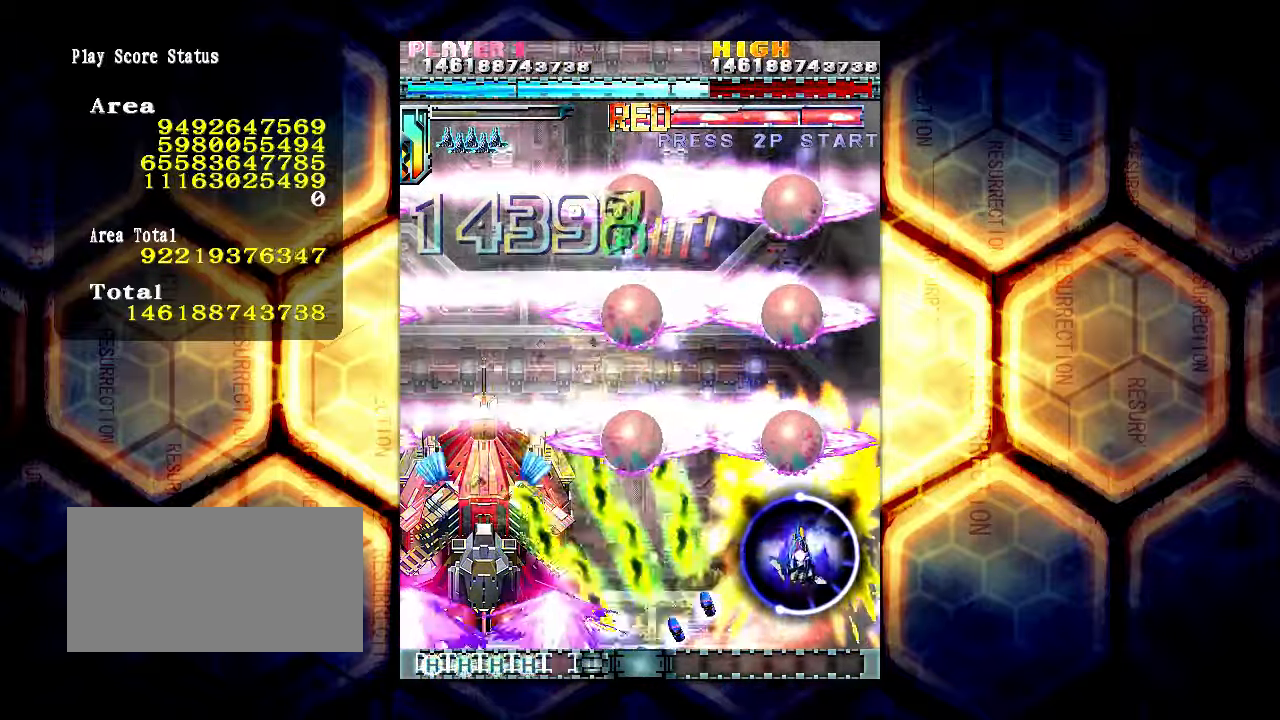
Gameplay with a controller (arcade stick); each line is a JSON object with the inputs held at the frame after it. "events" lists button and stick changes between this image and that frame as [ms after this image, input, new state], when the widget could be followed in between. Not read: L3 R3.
{"buttons": [], "left_stick": "center", "events": [[17, "left_stick", "up"], [150, "left_stick", "center"]]}
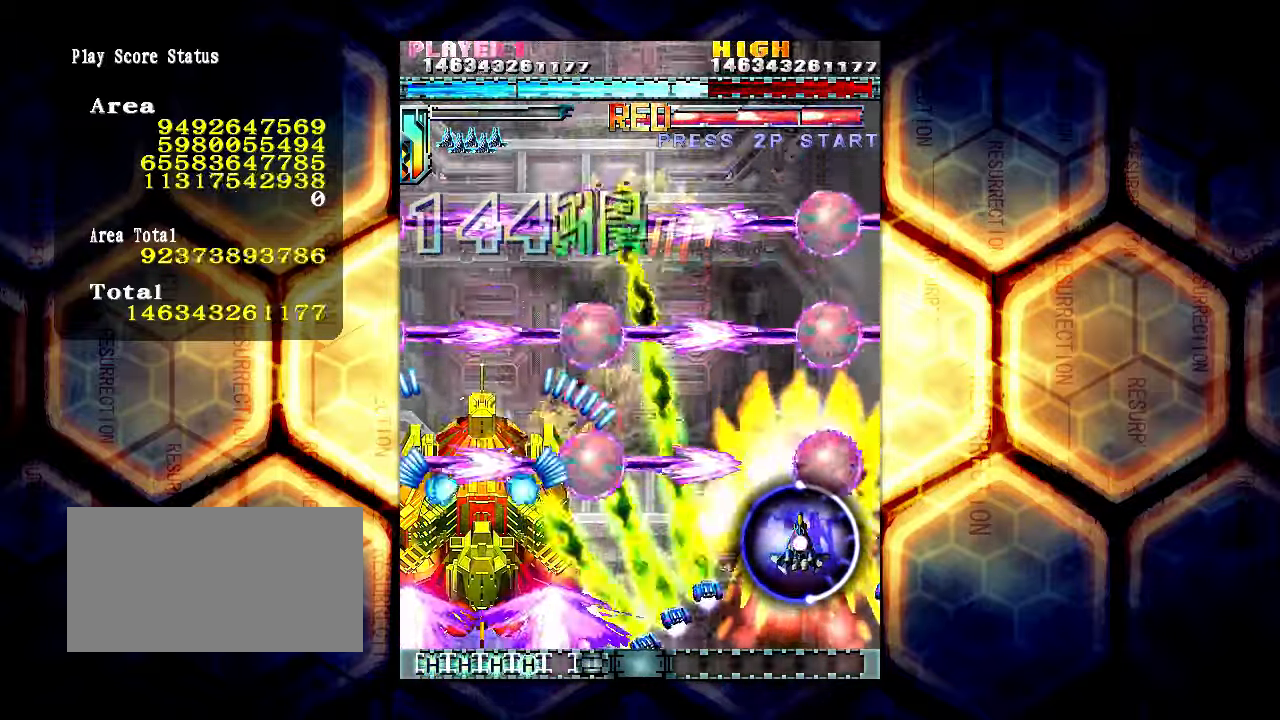
{"buttons": [], "left_stick": "down-left", "events": [[83, "left_stick", "down"], [133, "left_stick", "center"], [267, "left_stick", "down"], [400, "left_stick", "down-left"]]}
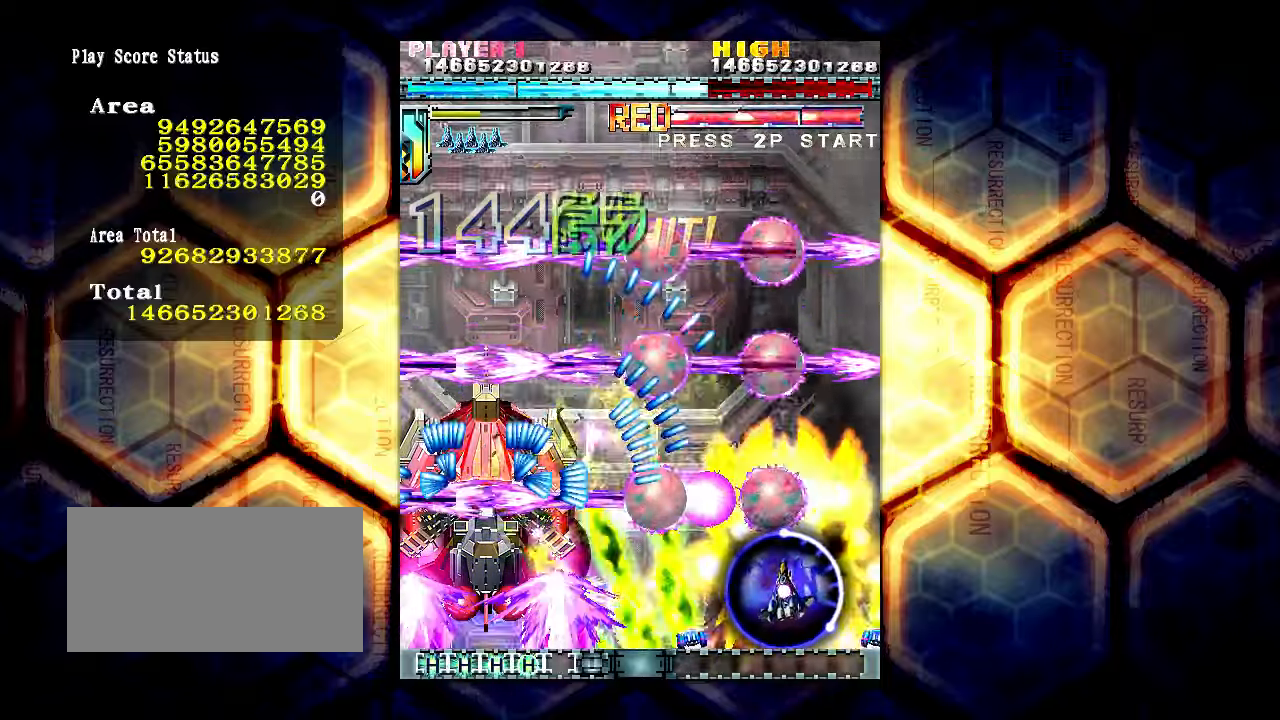
{"buttons": [], "left_stick": "center", "events": [[467, "left_stick", "center"]]}
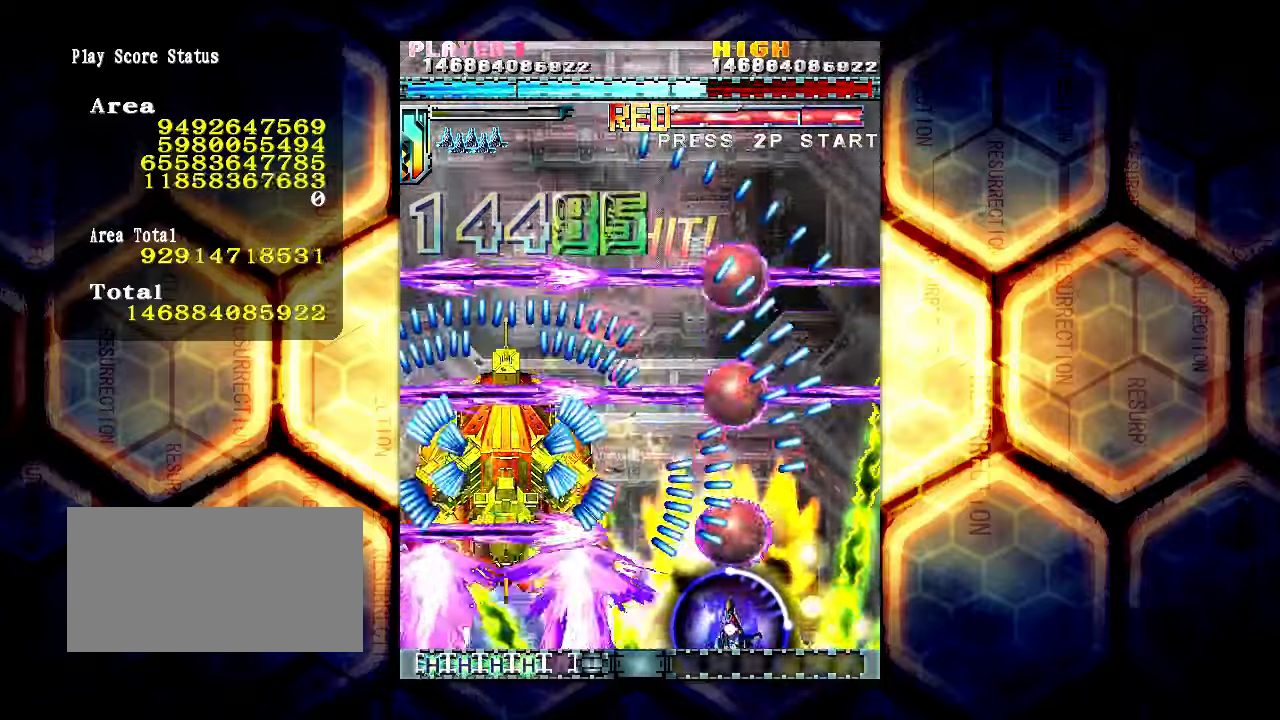
{"buttons": [], "left_stick": "center", "events": [[234, "left_stick", "right"], [384, "left_stick", "center"]]}
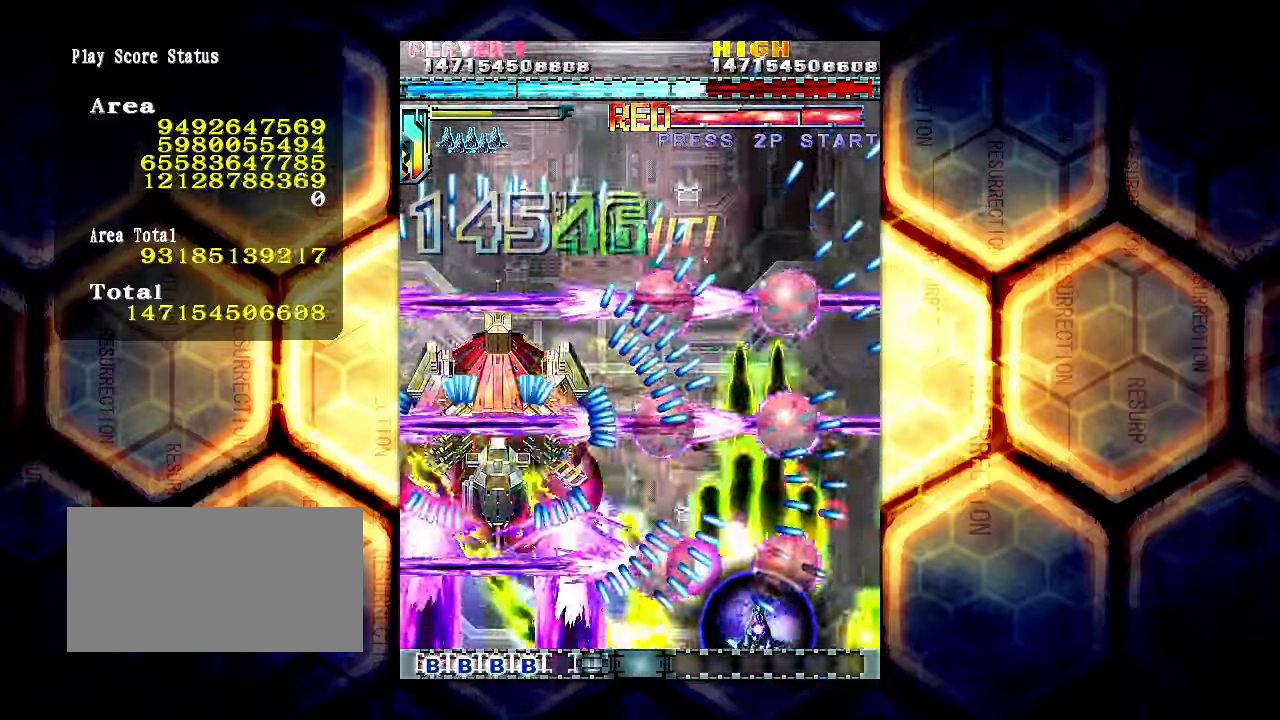
{"buttons": [], "left_stick": "left", "events": [[67, "left_stick", "right"], [150, "left_stick", "center"], [450, "left_stick", "left"]]}
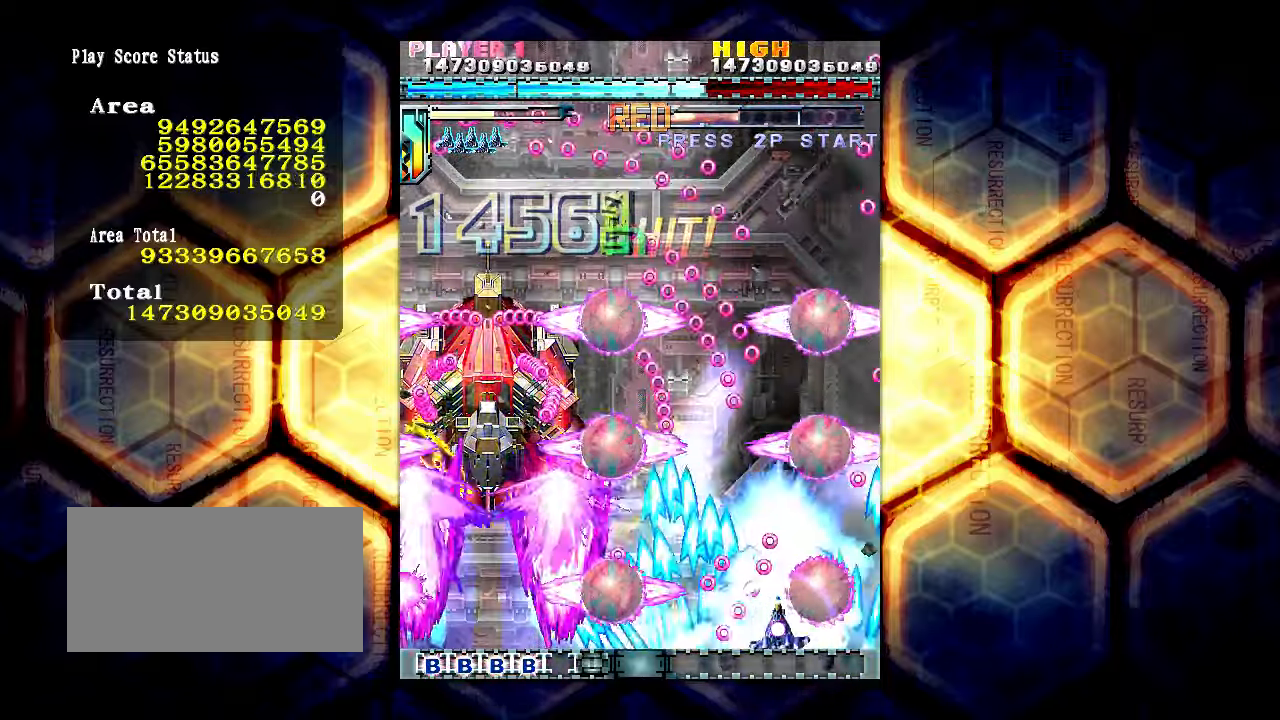
{"buttons": [], "left_stick": "up-left", "events": [[184, "left_stick", "up-left"]]}
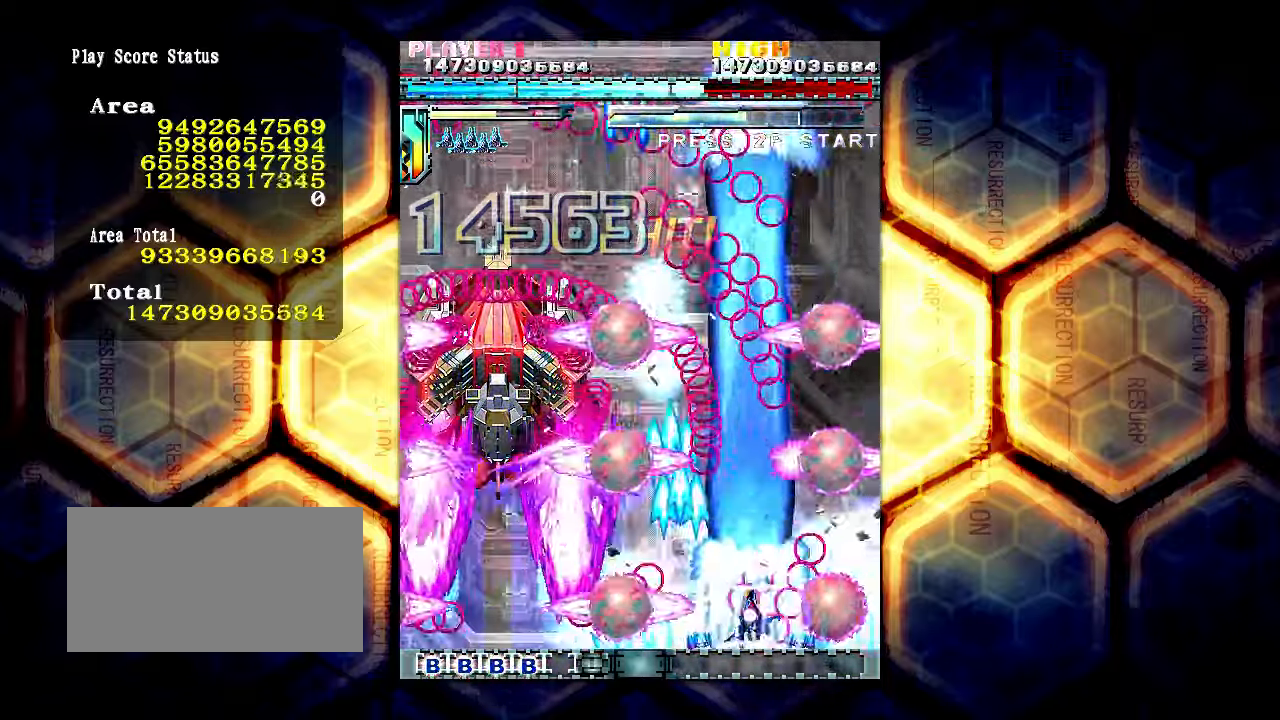
{"buttons": [], "left_stick": "up-left", "events": []}
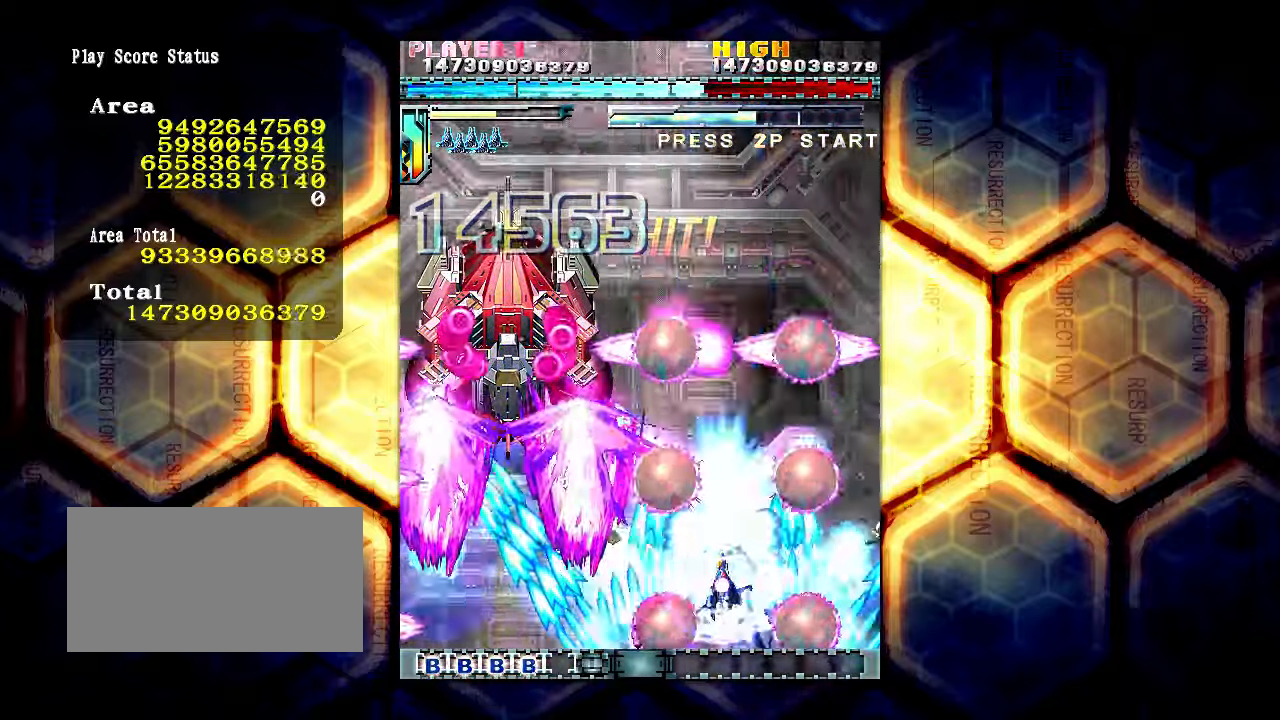
{"buttons": [], "left_stick": "left", "events": [[250, "left_stick", "left"]]}
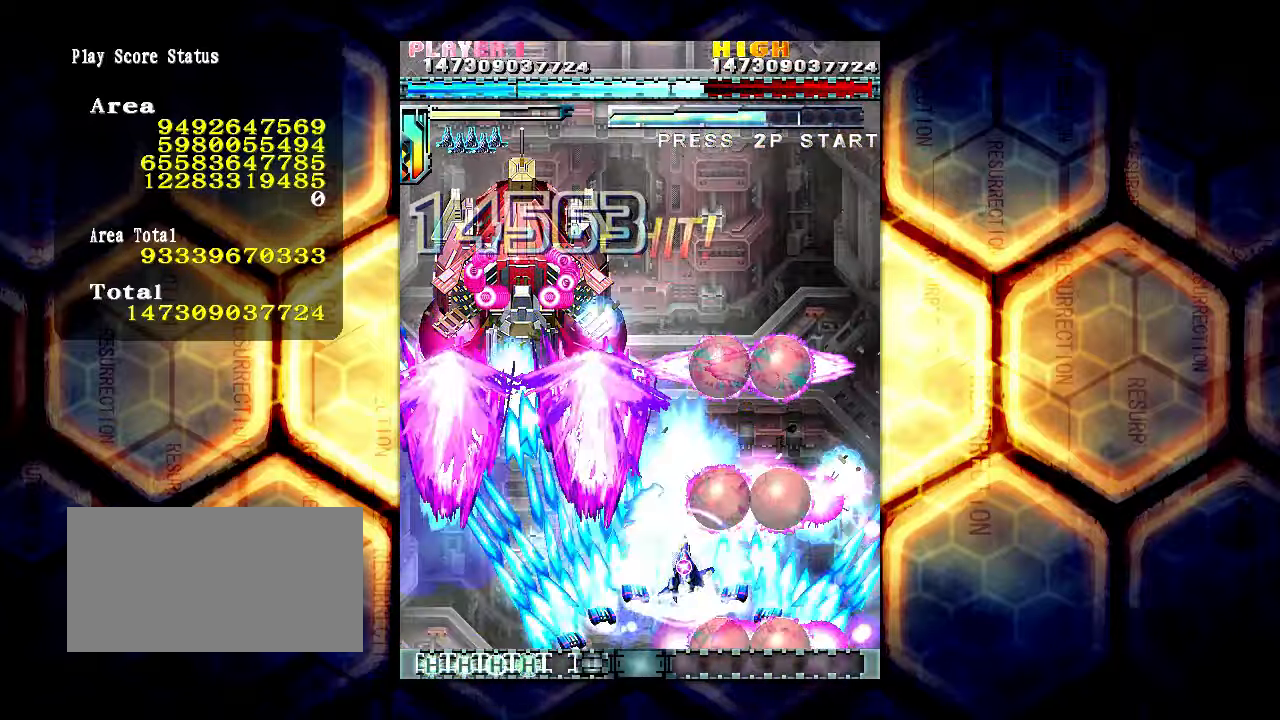
{"buttons": [], "left_stick": "left", "events": []}
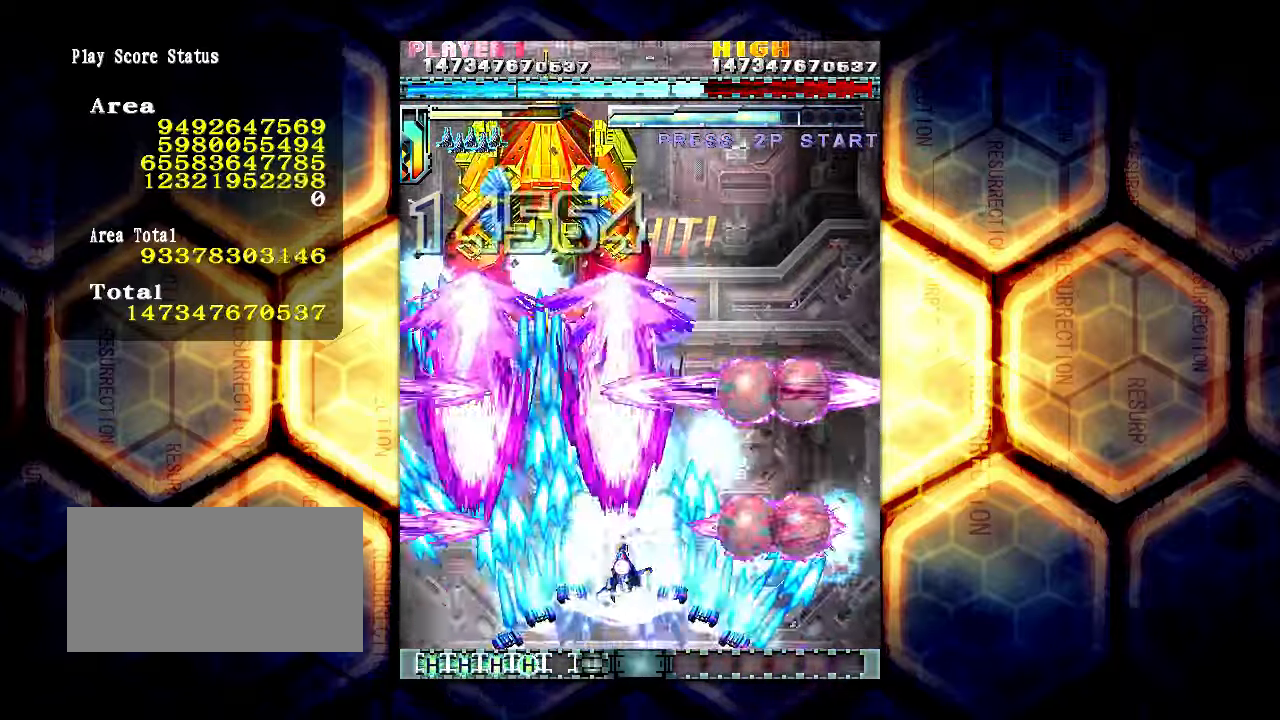
{"buttons": [], "left_stick": "center", "events": [[484, "left_stick", "center"]]}
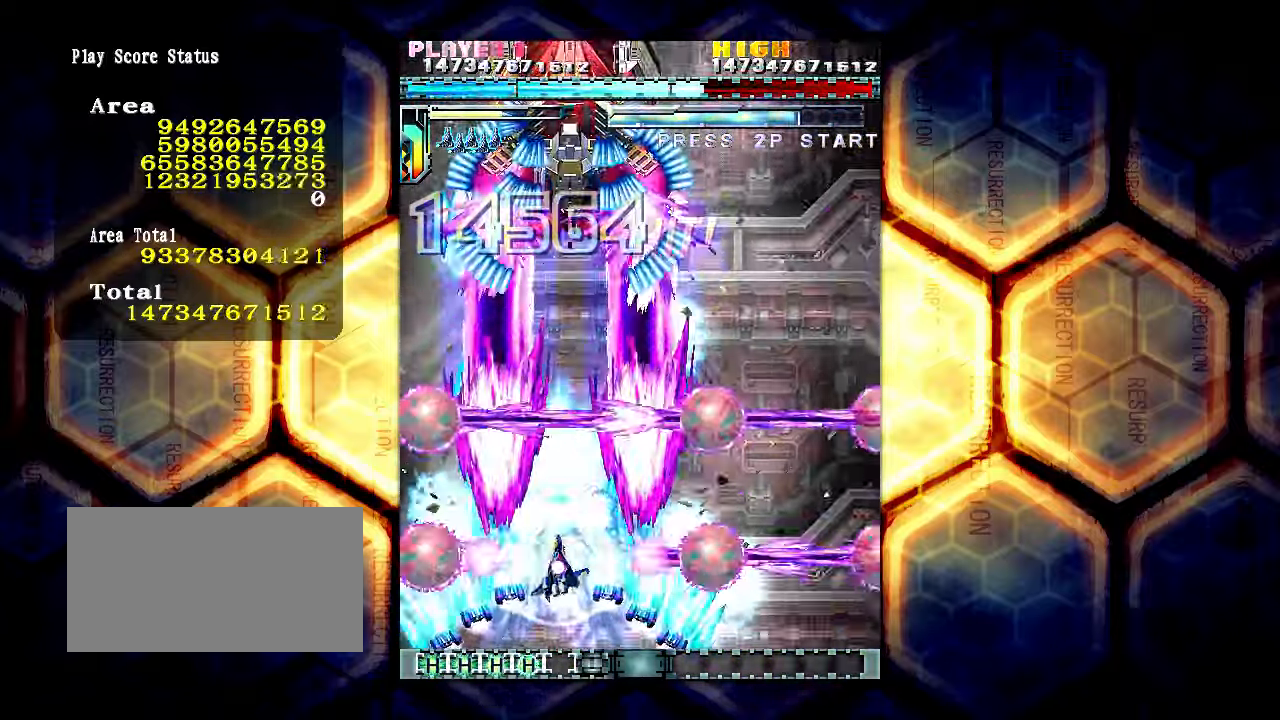
{"buttons": [], "left_stick": "center", "events": [[234, "left_stick", "up"], [500, "left_stick", "center"]]}
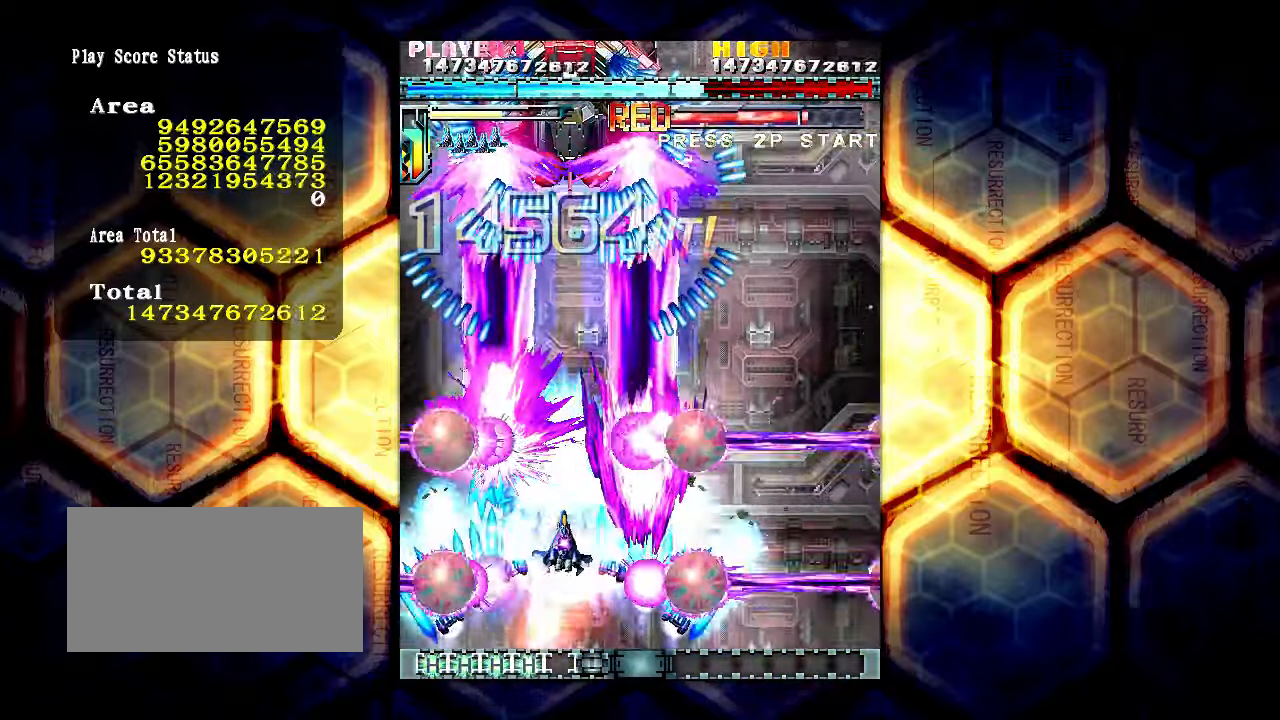
{"buttons": [], "left_stick": "down-right", "events": [[334, "left_stick", "down"], [400, "left_stick", "down-right"]]}
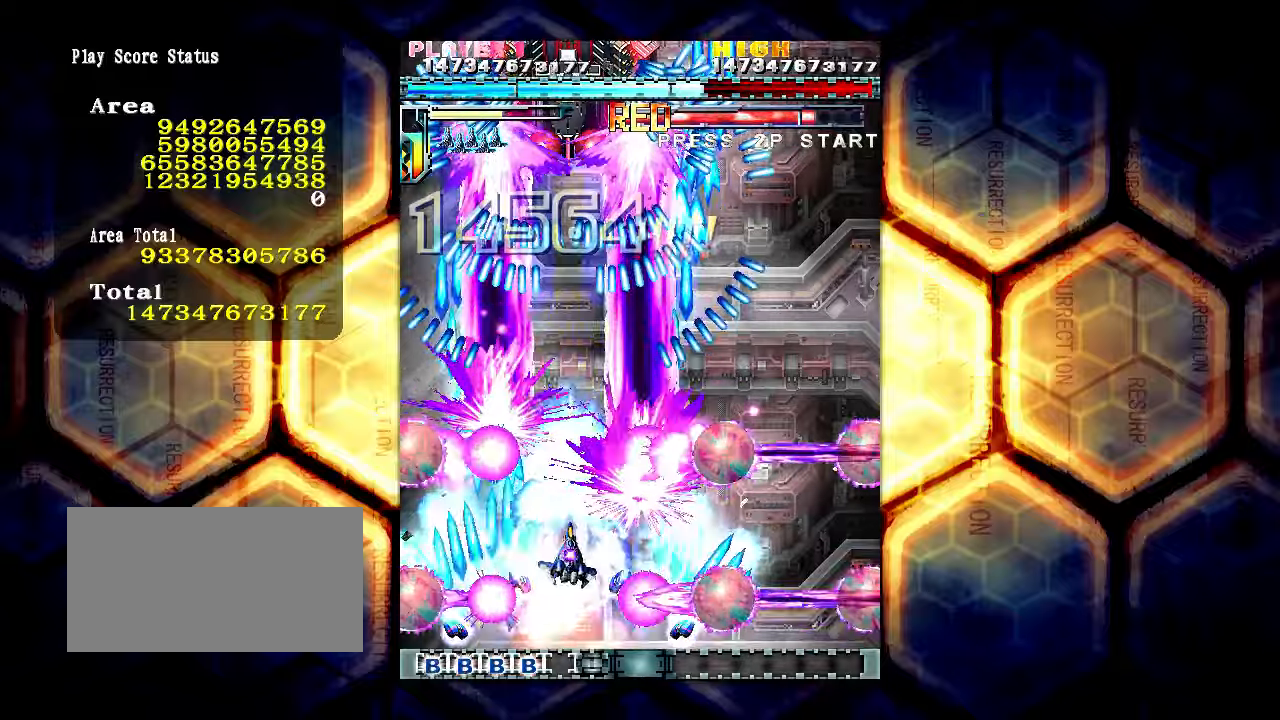
{"buttons": [], "left_stick": "center", "events": [[16, "left_stick", "center"]]}
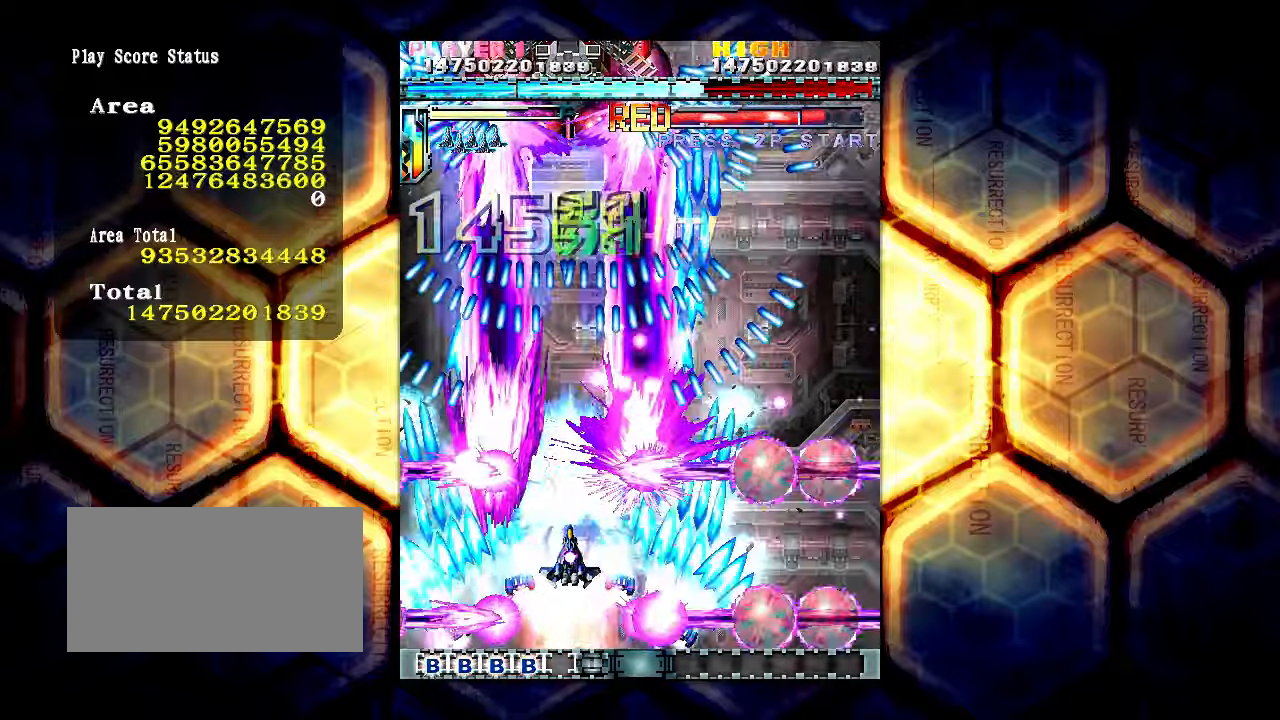
{"buttons": [], "left_stick": "center", "events": [[166, "left_stick", "down"], [233, "left_stick", "center"]]}
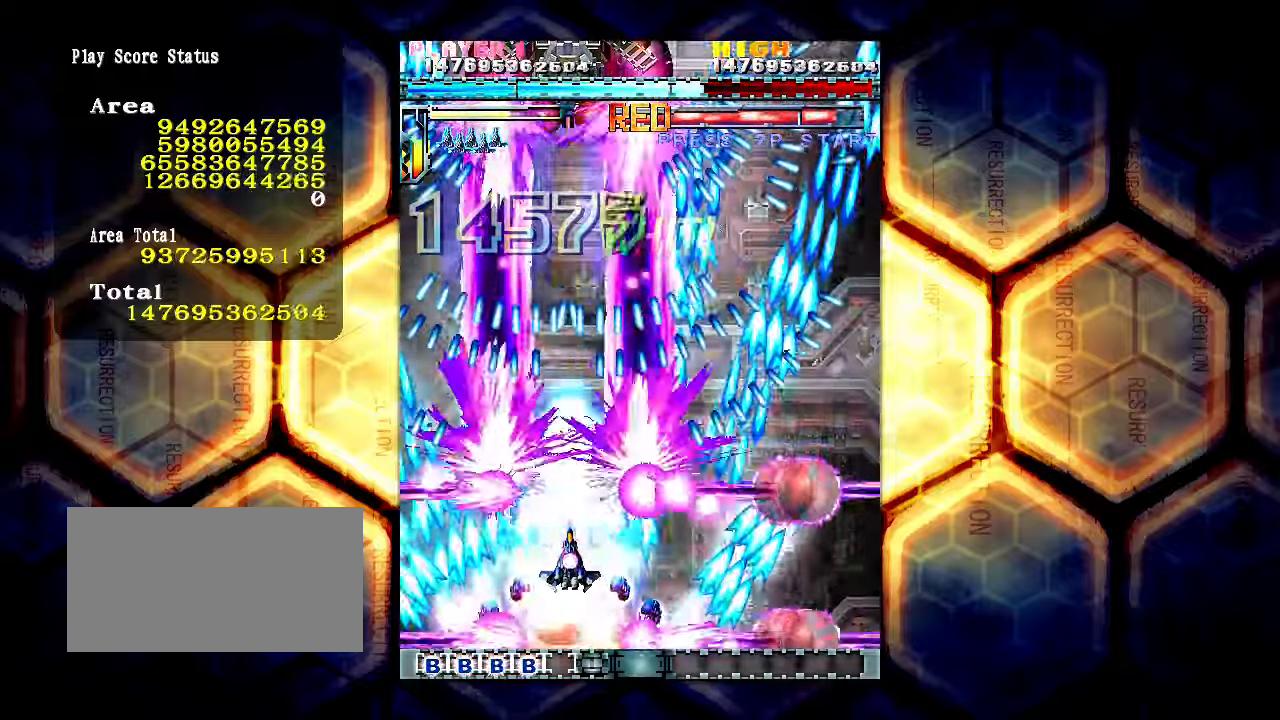
{"buttons": [], "left_stick": "center", "events": [[16, "left_stick", "down"], [100, "left_stick", "center"]]}
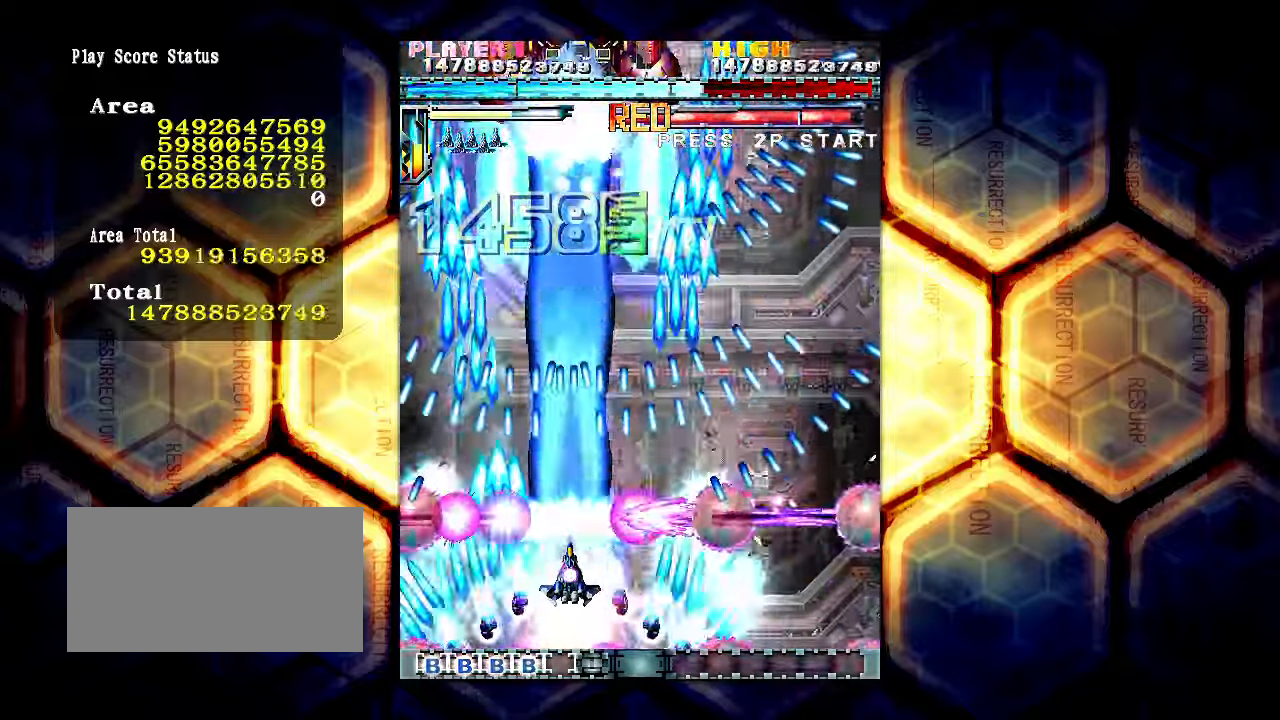
{"buttons": [], "left_stick": "center", "events": [[150, "left_stick", "up"], [266, "left_stick", "center"]]}
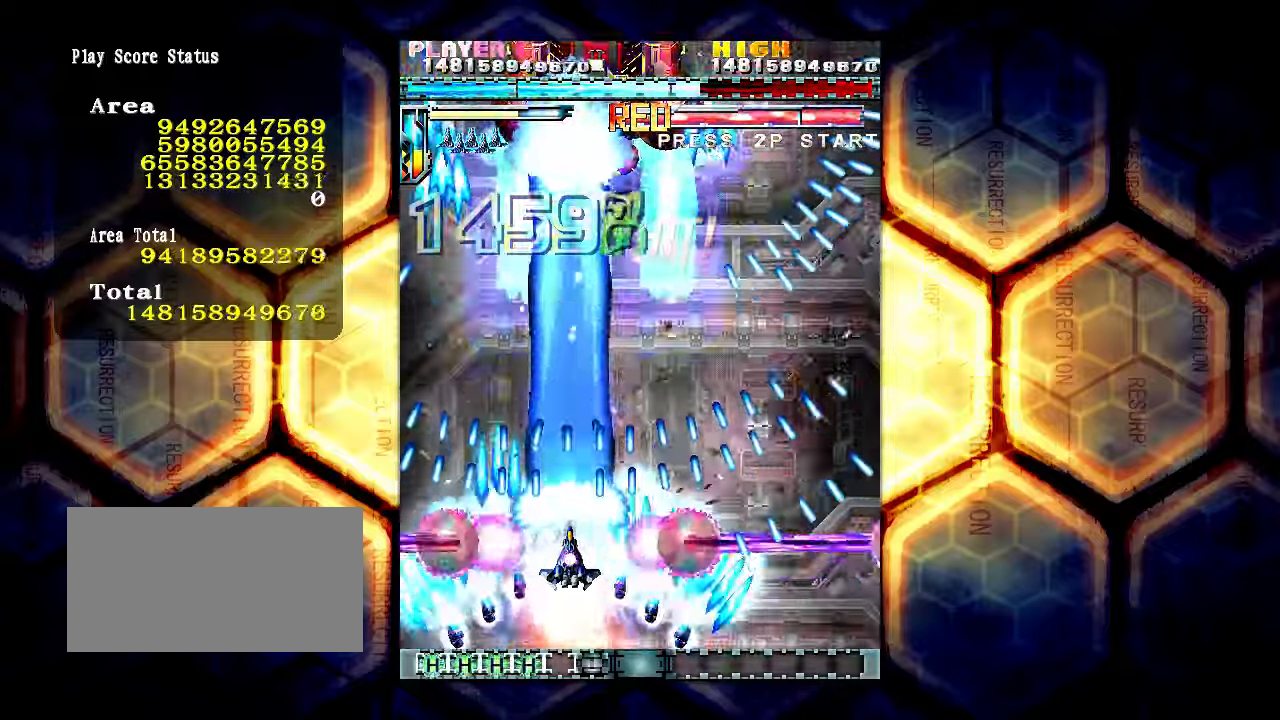
{"buttons": [], "left_stick": "down", "events": [[250, "left_stick", "down"], [333, "left_stick", "center"], [483, "left_stick", "down"]]}
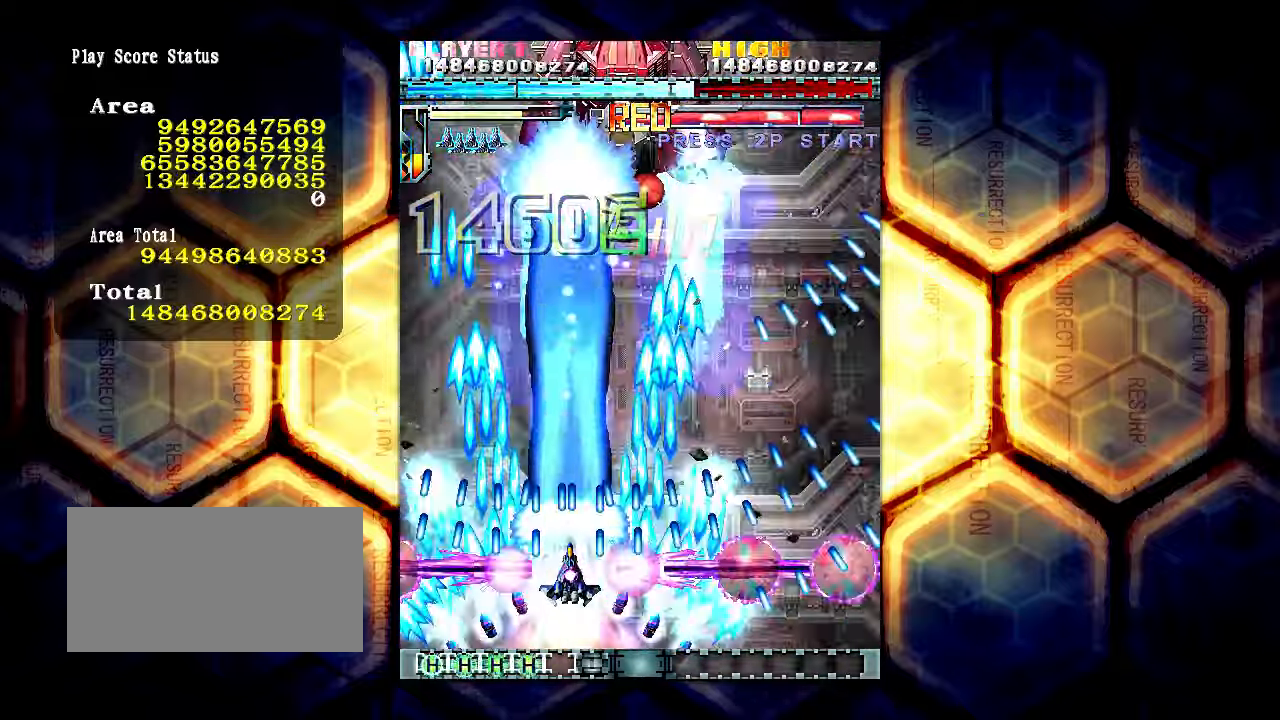
{"buttons": [], "left_stick": "center", "events": [[66, "left_stick", "center"]]}
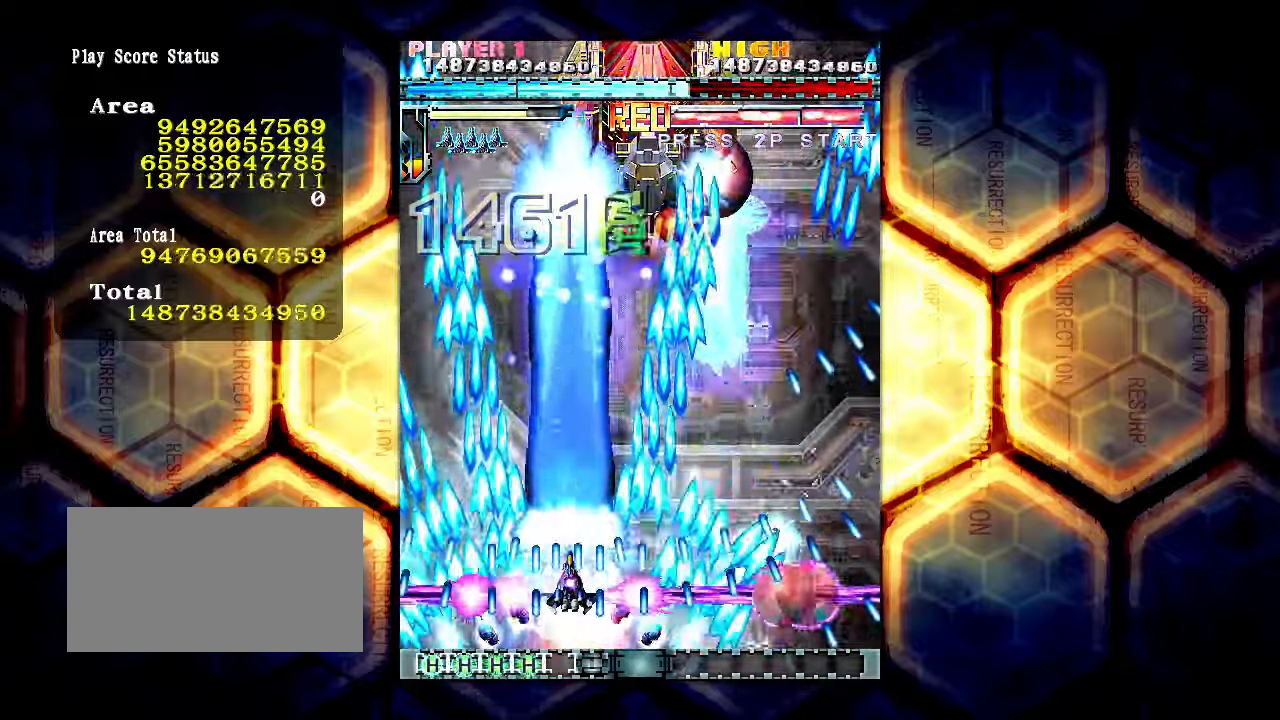
{"buttons": [], "left_stick": "up-right", "events": [[150, "left_stick", "up"], [500, "left_stick", "up-right"]]}
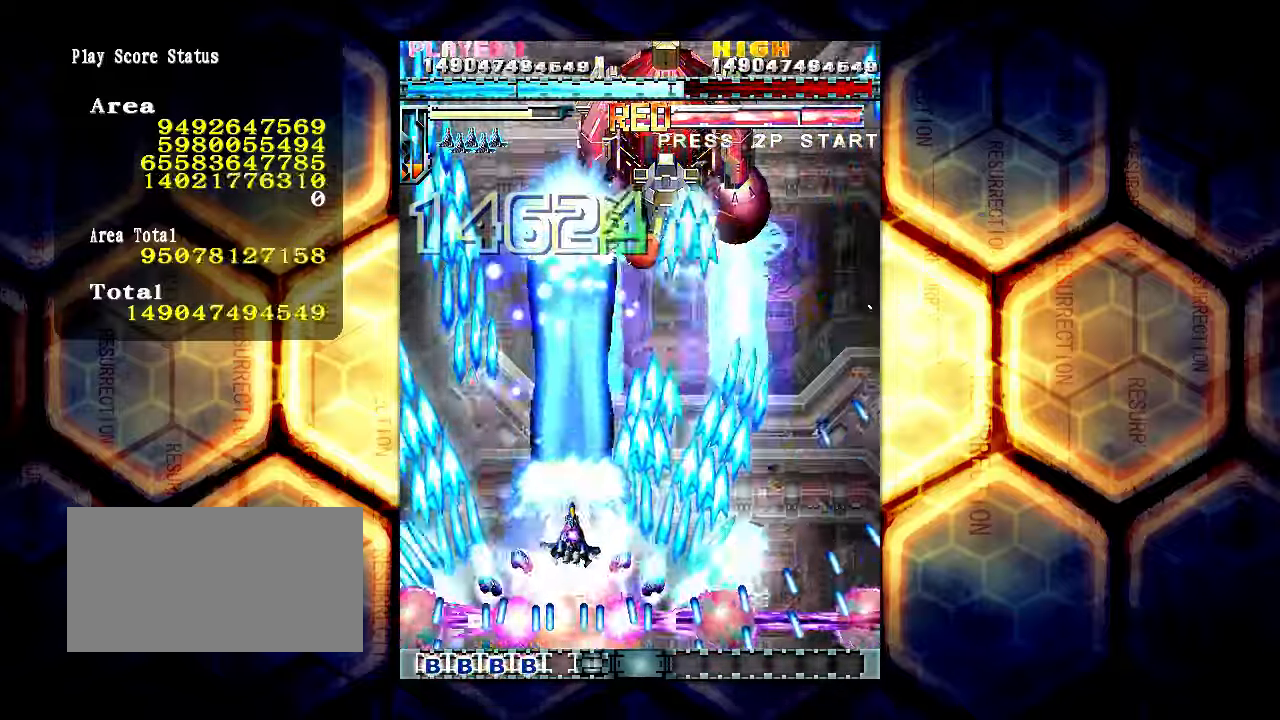
{"buttons": [], "left_stick": "down", "events": [[83, "left_stick", "center"], [250, "left_stick", "down"], [316, "left_stick", "center"], [450, "left_stick", "down"]]}
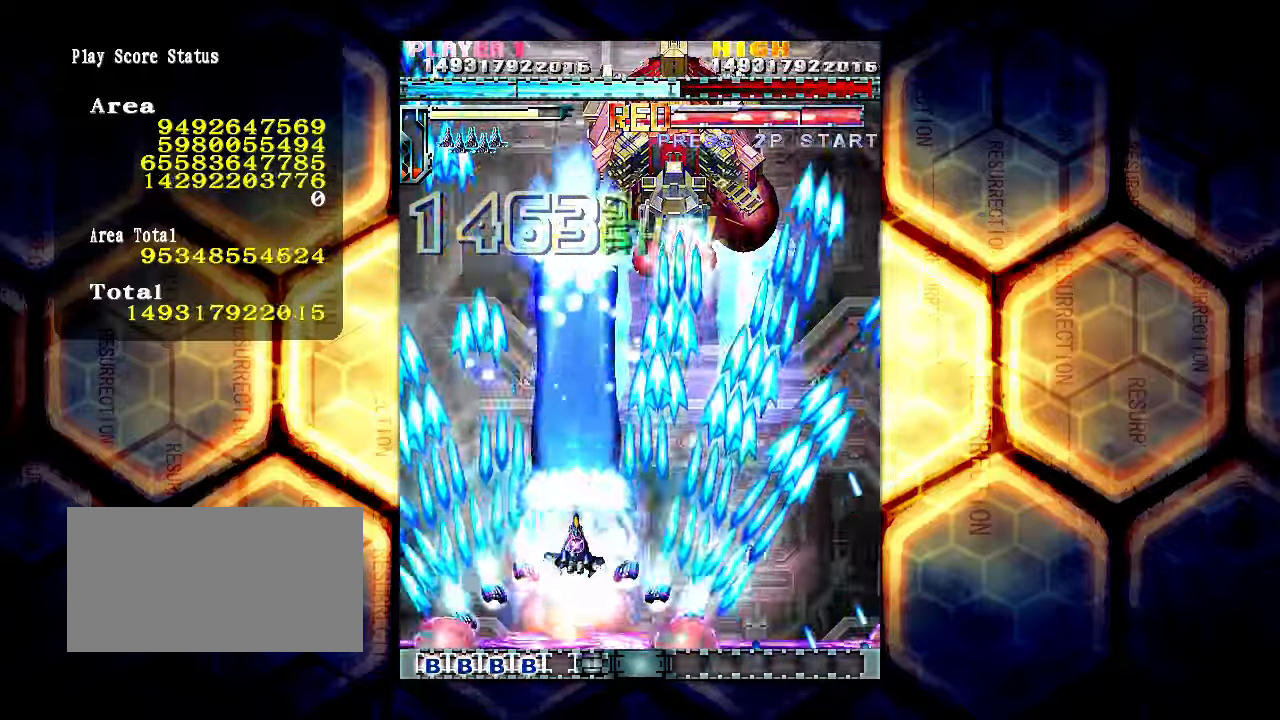
{"buttons": [], "left_stick": "center", "events": [[133, "left_stick", "center"], [350, "left_stick", "down"], [416, "left_stick", "center"]]}
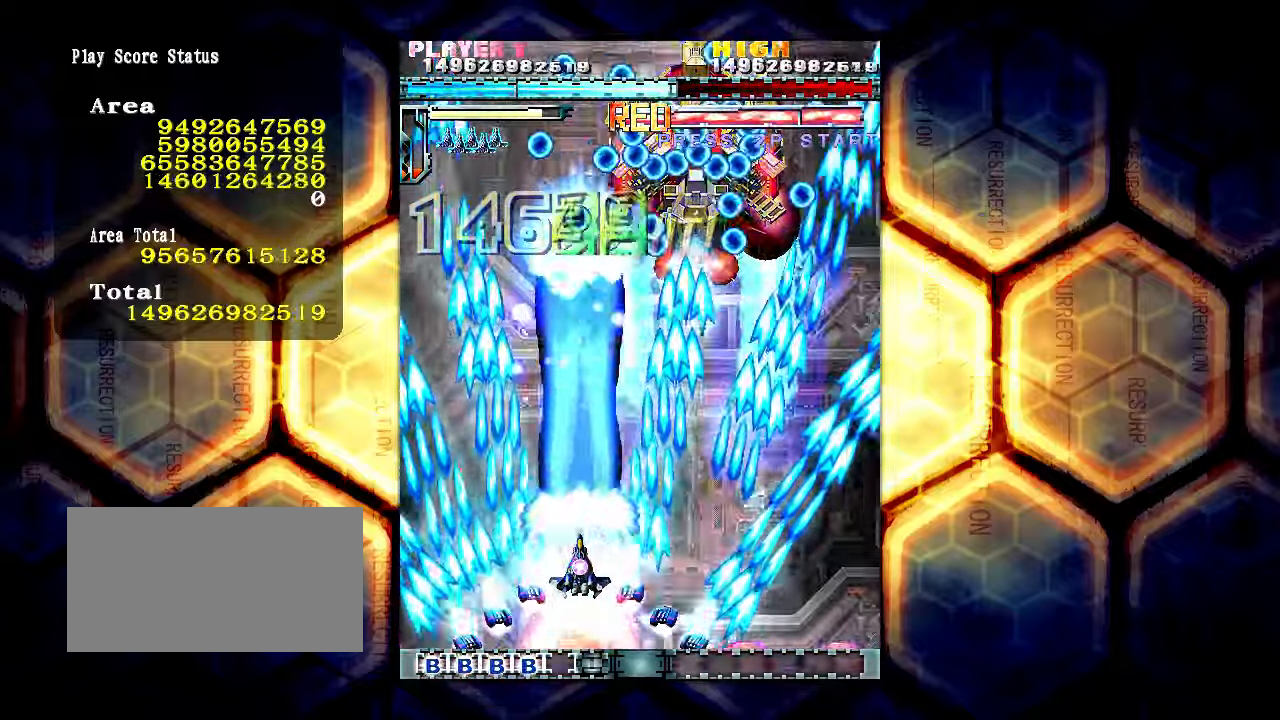
{"buttons": [], "left_stick": "right", "events": [[83, "left_stick", "right"]]}
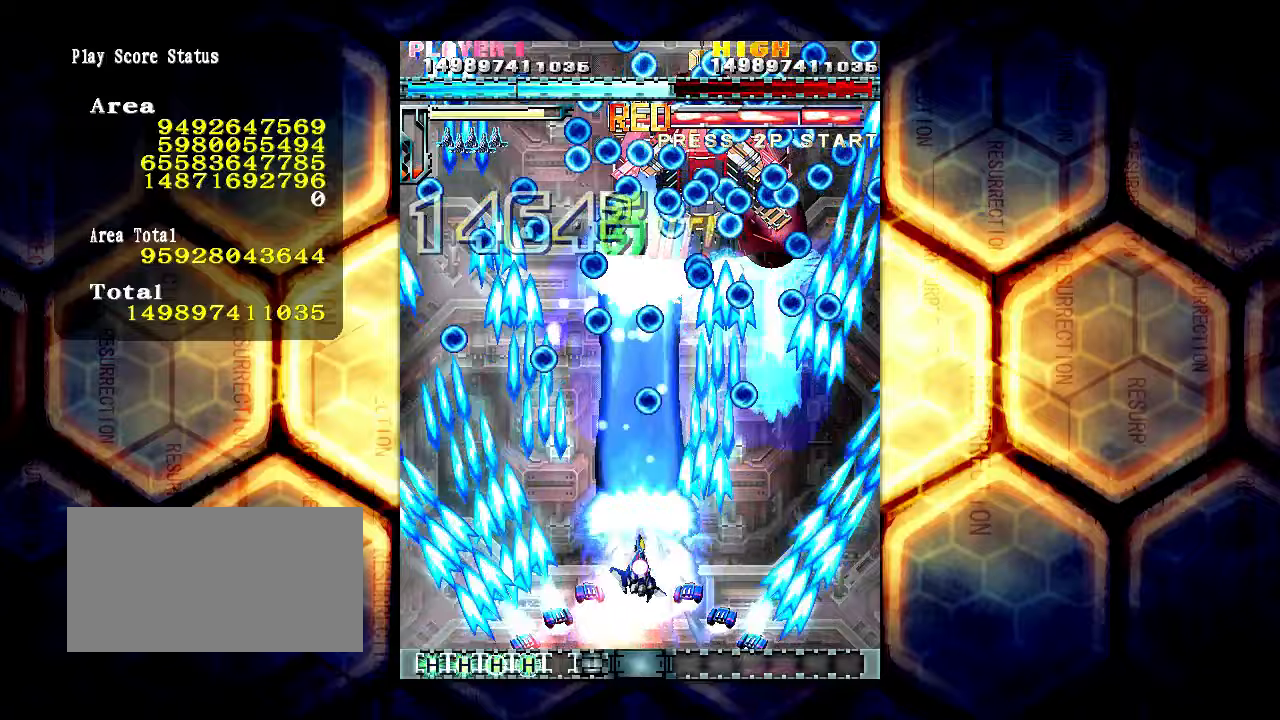
{"buttons": [], "left_stick": "left", "events": [[33, "left_stick", "down-right"], [467, "left_stick", "left"]]}
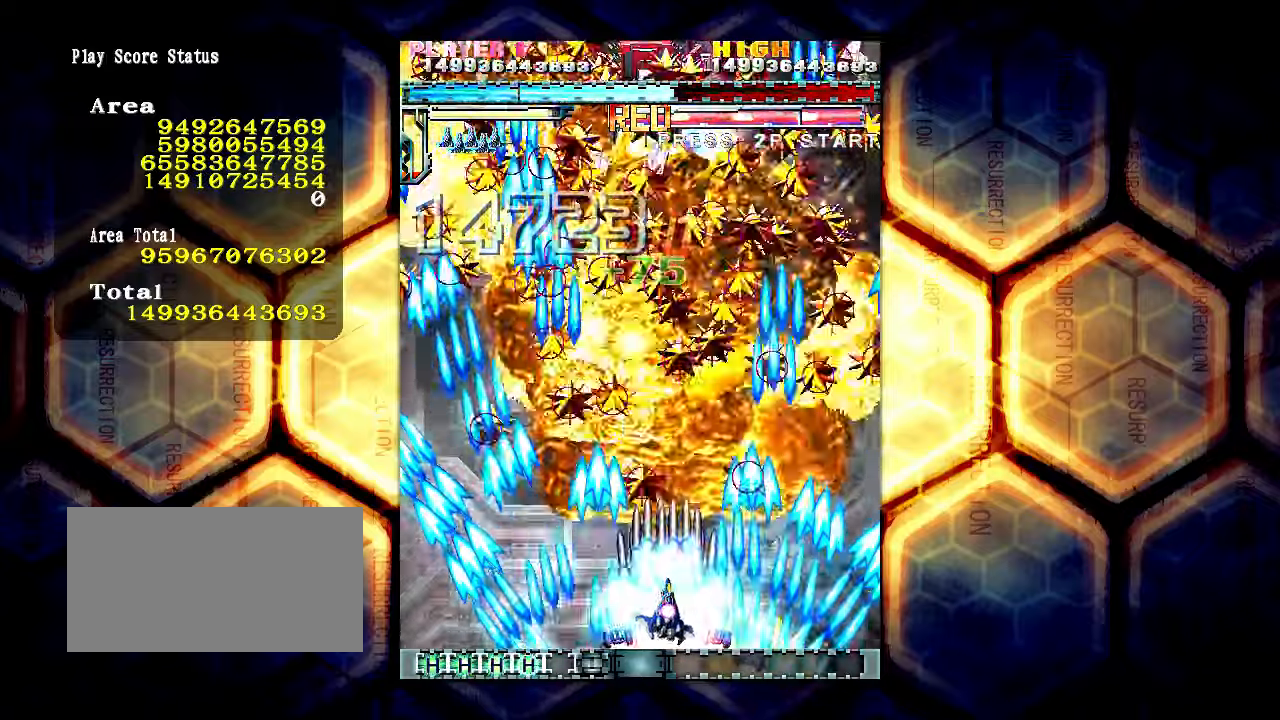
{"buttons": [], "left_stick": "up-left", "events": [[483, "left_stick", "up-left"]]}
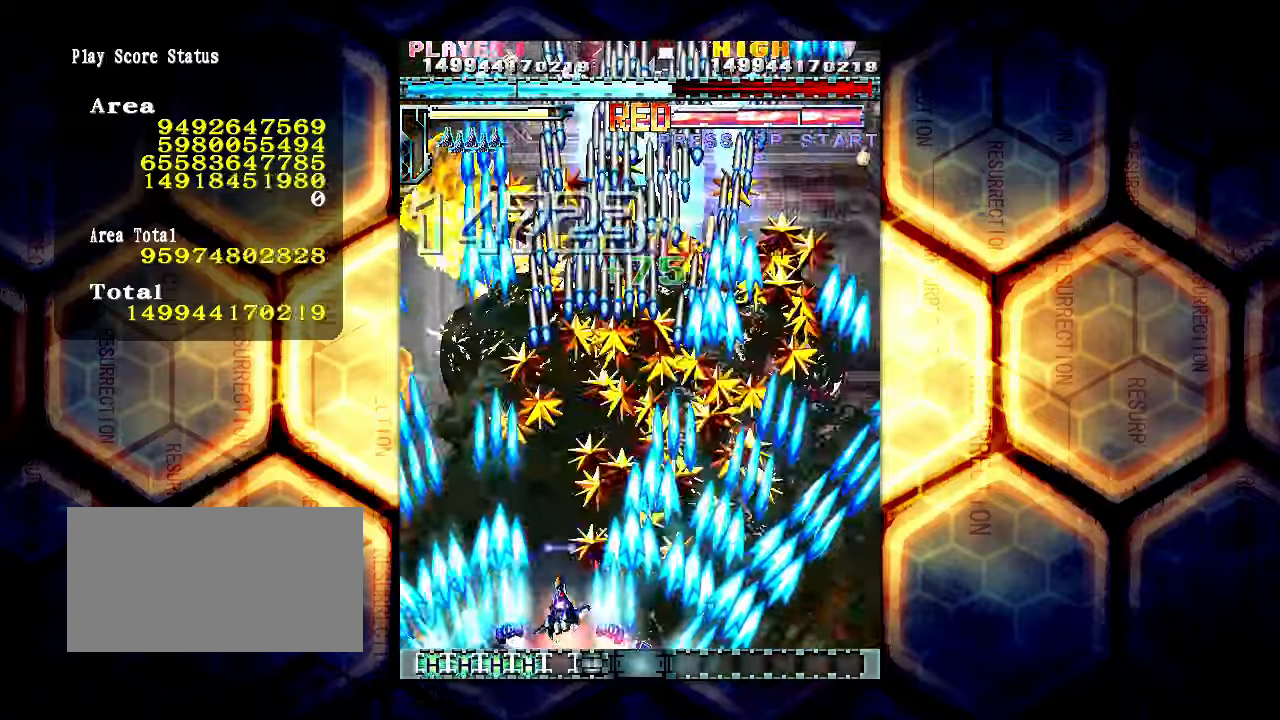
{"buttons": [], "left_stick": "up-left", "events": []}
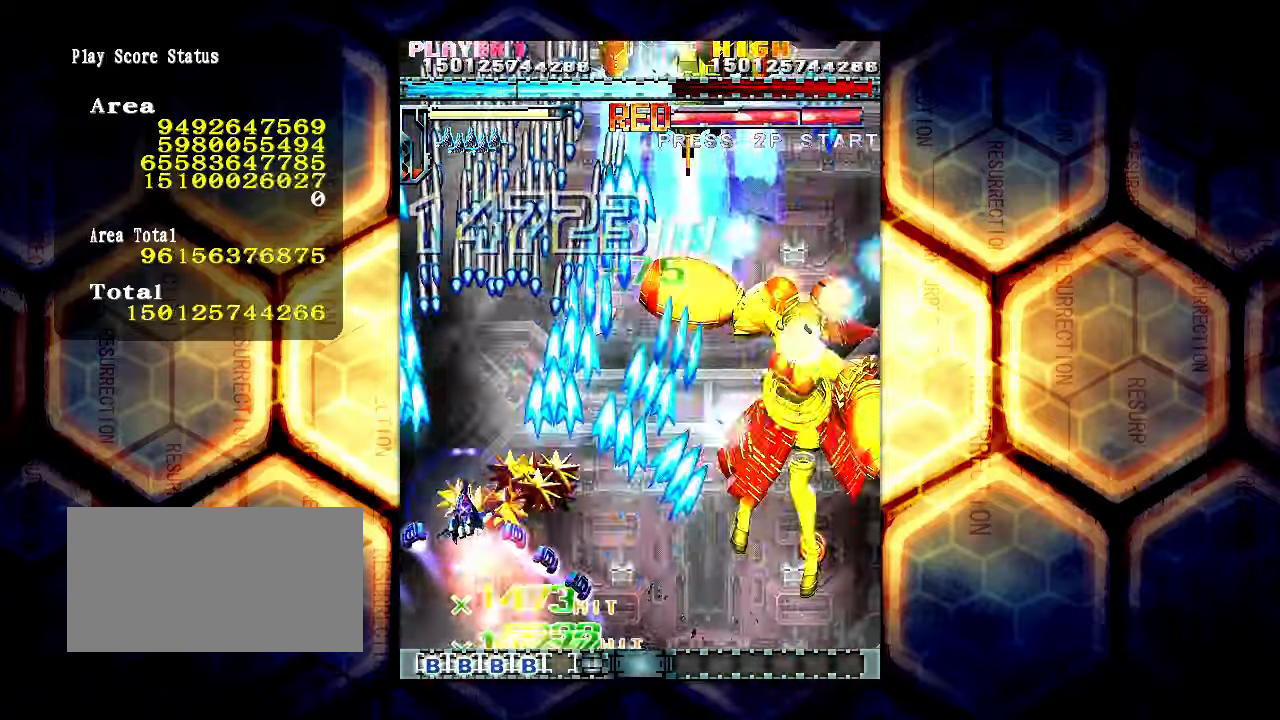
{"buttons": [], "left_stick": "up", "events": [[417, "left_stick", "up"]]}
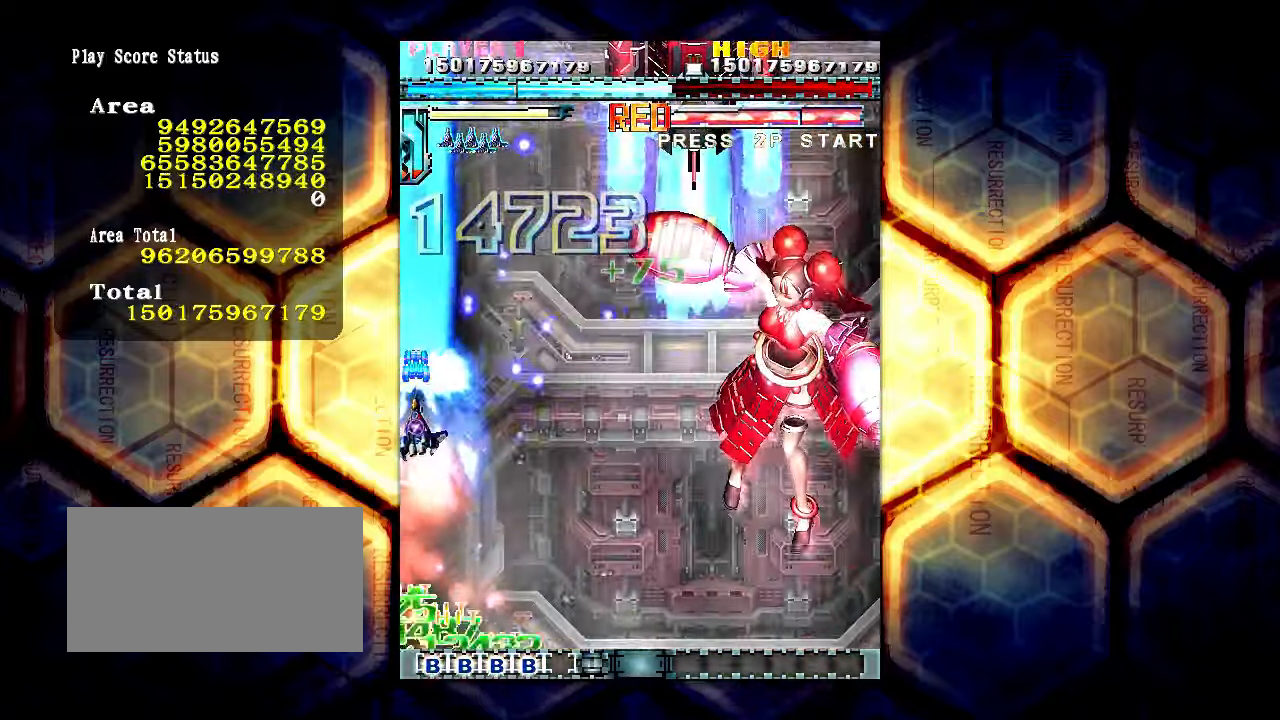
{"buttons": [], "left_stick": "up", "events": []}
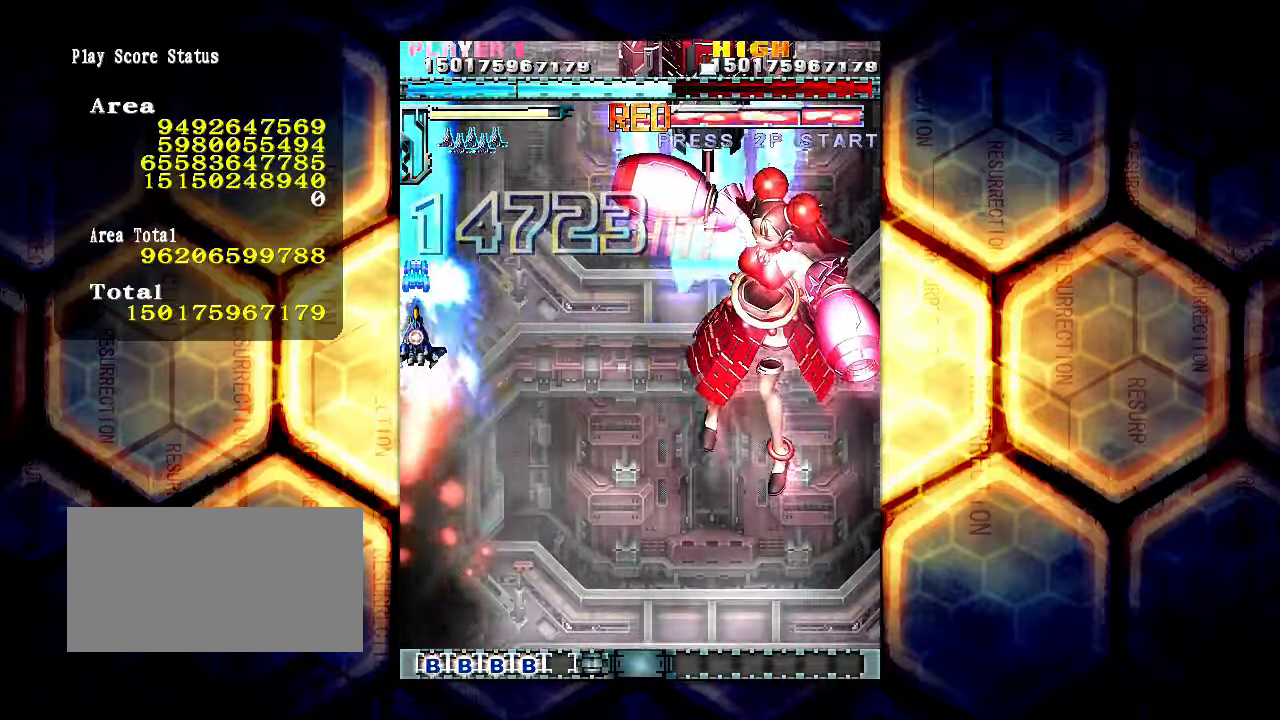
{"buttons": [], "left_stick": "center", "events": [[117, "left_stick", "center"]]}
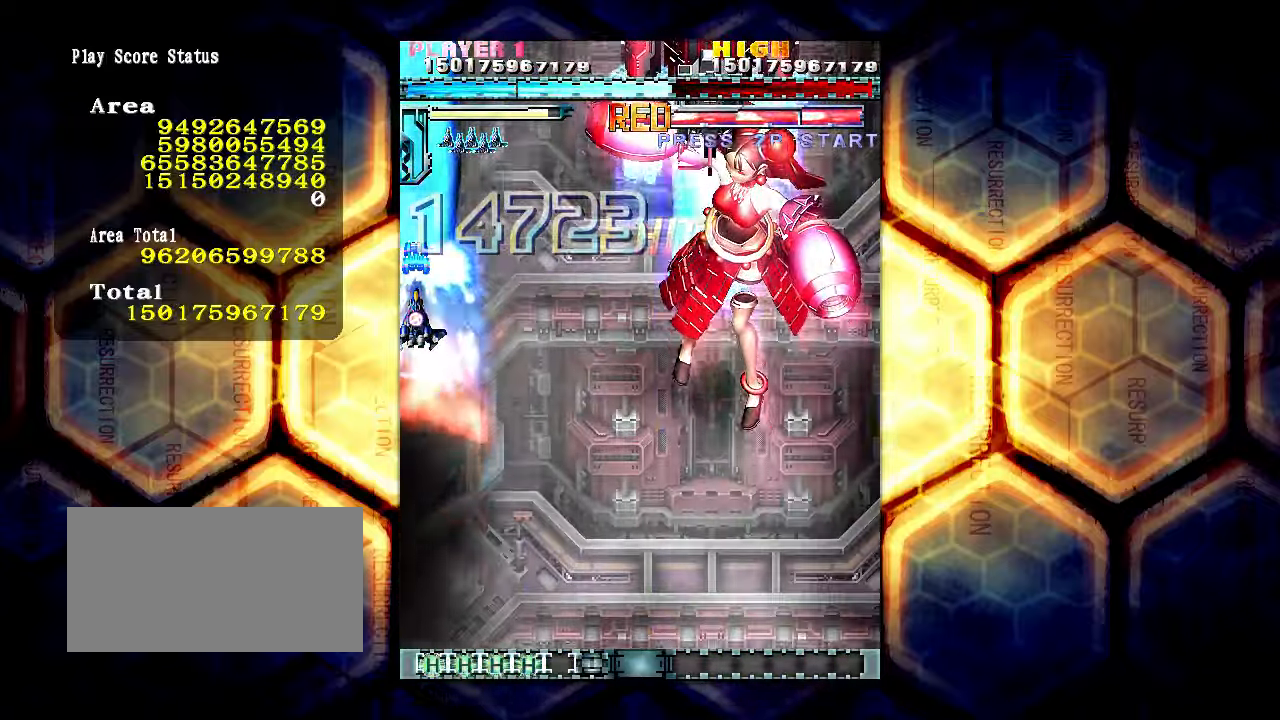
{"buttons": [], "left_stick": "center", "events": [[233, "left_stick", "up"], [300, "left_stick", "center"]]}
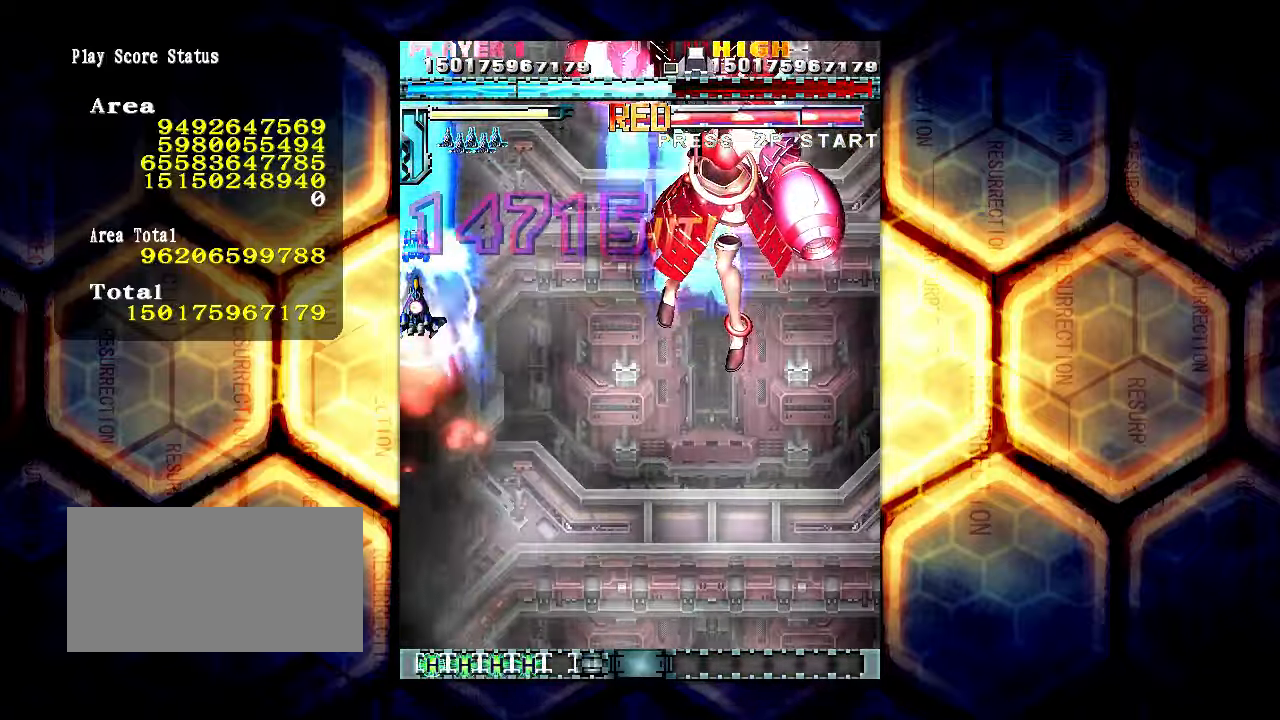
{"buttons": [], "left_stick": "center", "events": [[233, "left_stick", "down"], [400, "left_stick", "center"]]}